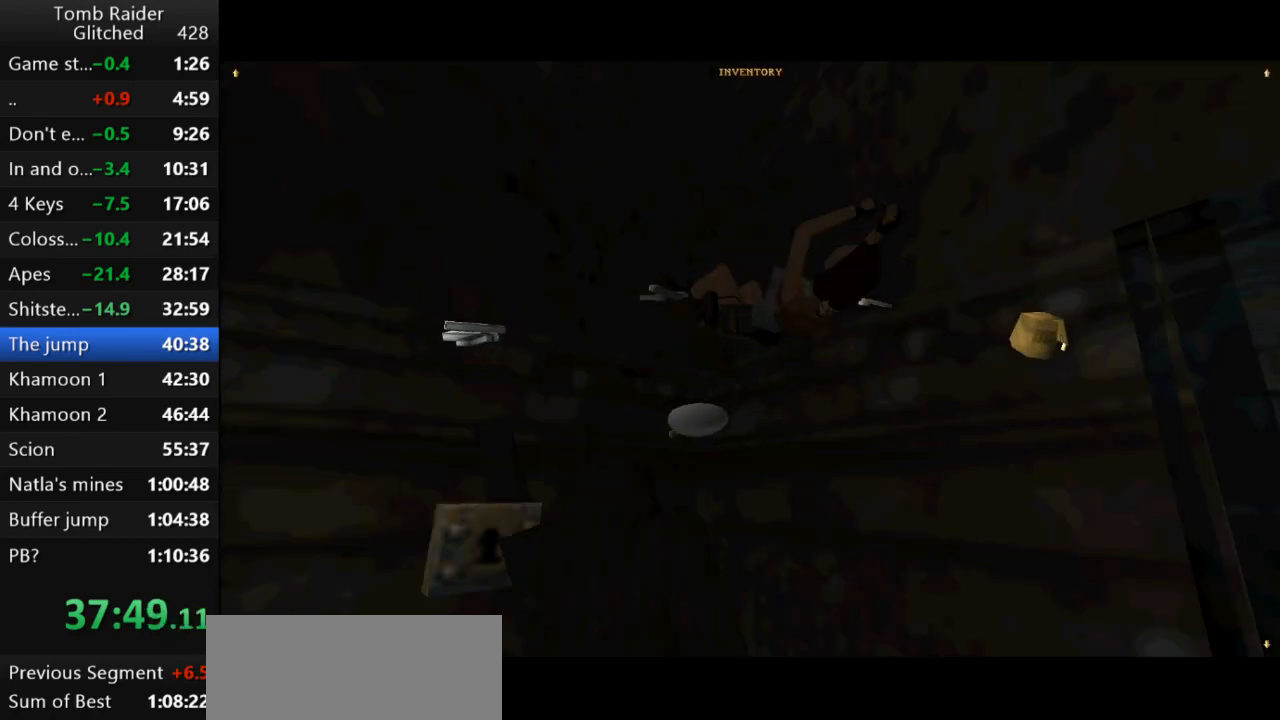
Gameplay with keyboard; each line is a JSON object with the keys held at the frame after it. "events" lists presses ("down") and releases ("up") of "action", "action2", "down", "guns", "inv", "jump", "left", "look", "lstep", "right", "roll", "roll2", "rstep", "up" and "walk" between this image and that frame as [ms after this image, input, new state], when the widget could be followed in between. No other keys are recorded. Mouse input is not recorded. Key names are as the overlay labels them; some are game actions (e.g. jump) rather than physical keys.
{"keys": ["action2"], "events": [[300, "right", "up"], [400, "action2", "down"]]}
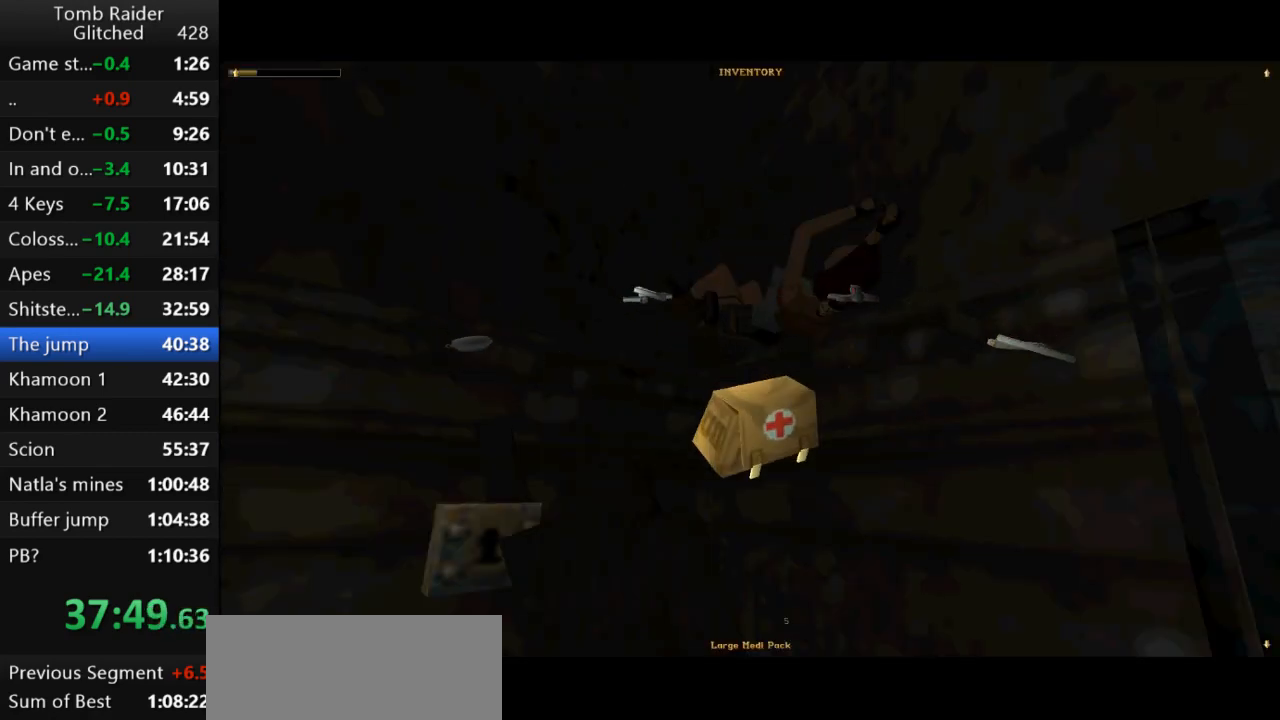
{"keys": ["action2"], "events": []}
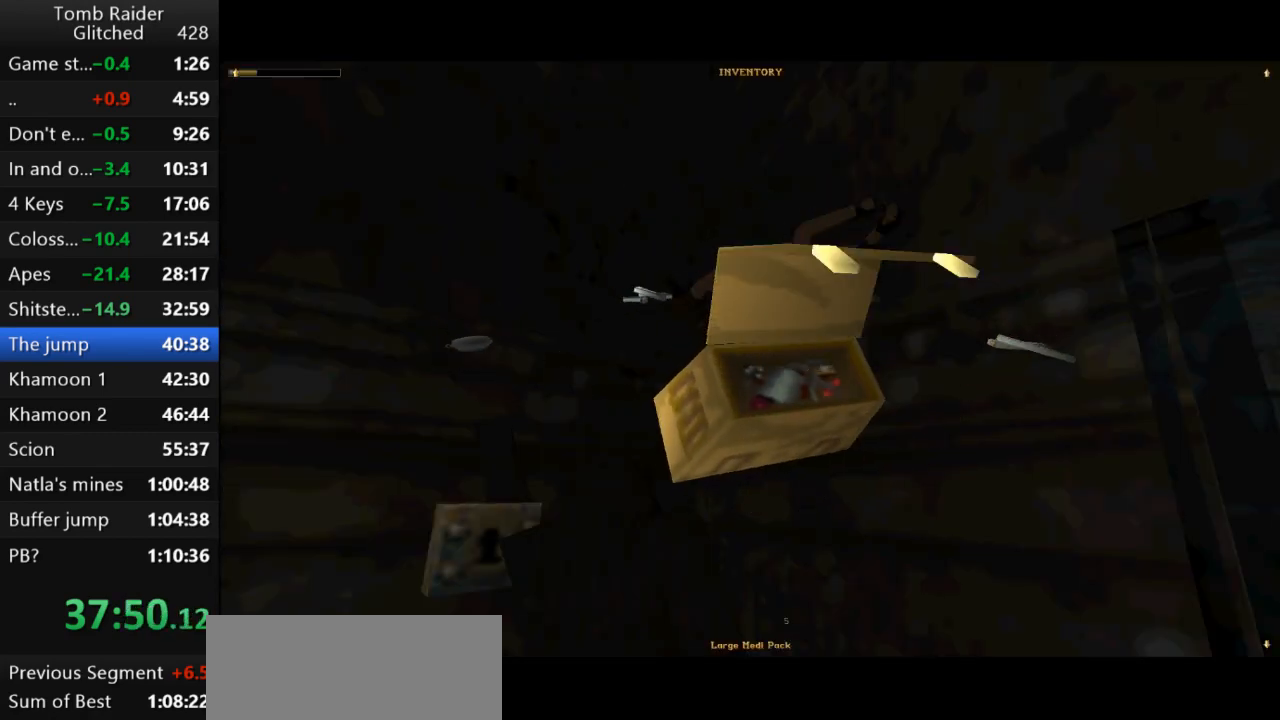
{"keys": [], "events": [[400, "action2", "up"]]}
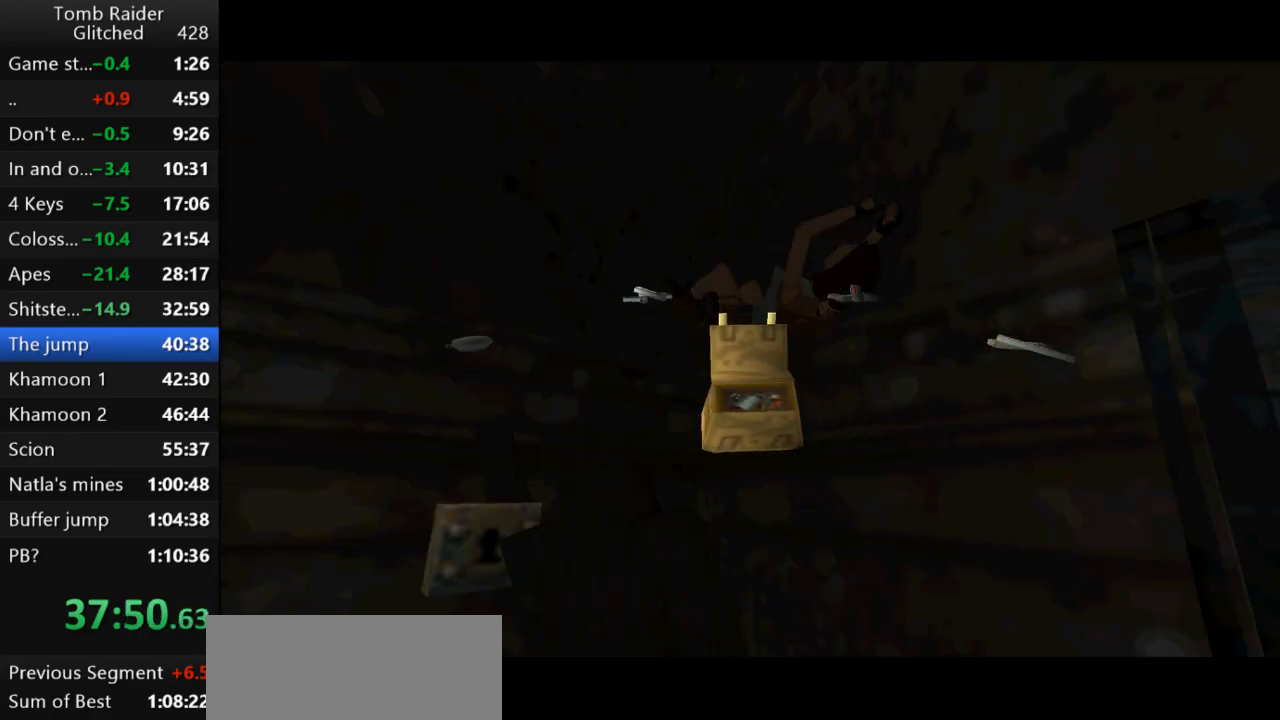
{"keys": ["up"], "events": [[400, "up", "down"]]}
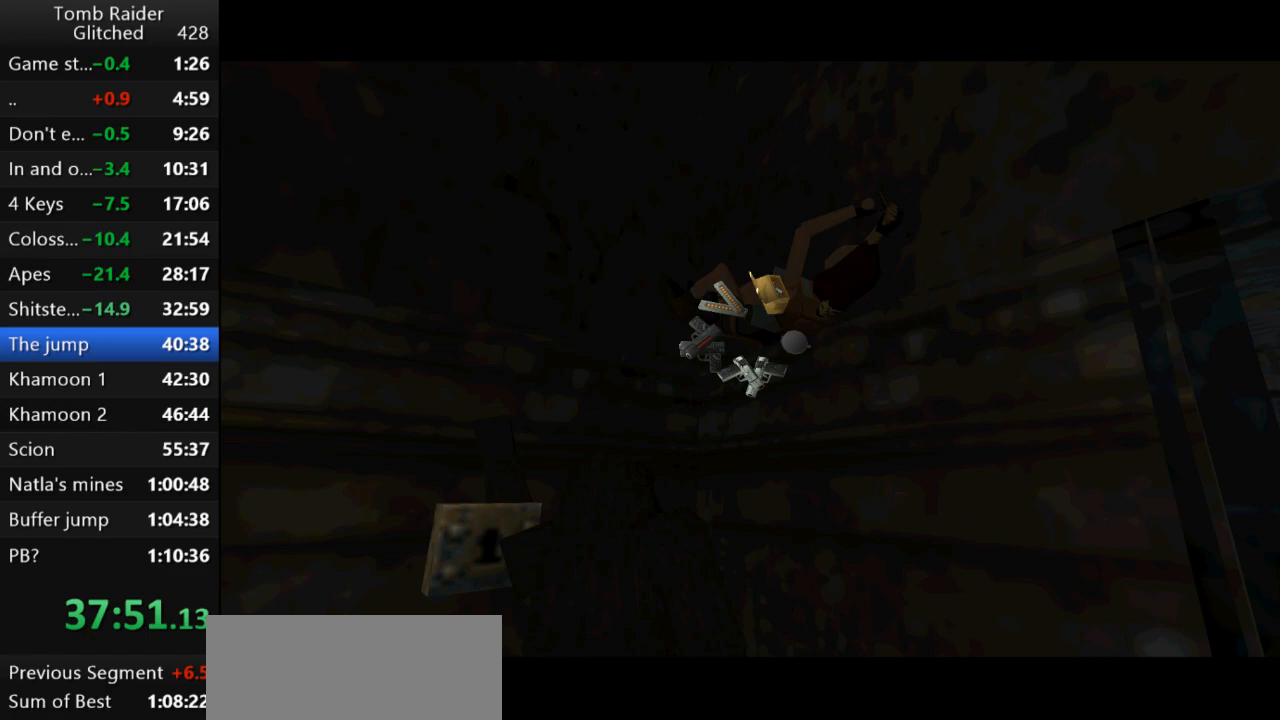
{"keys": ["up"], "events": []}
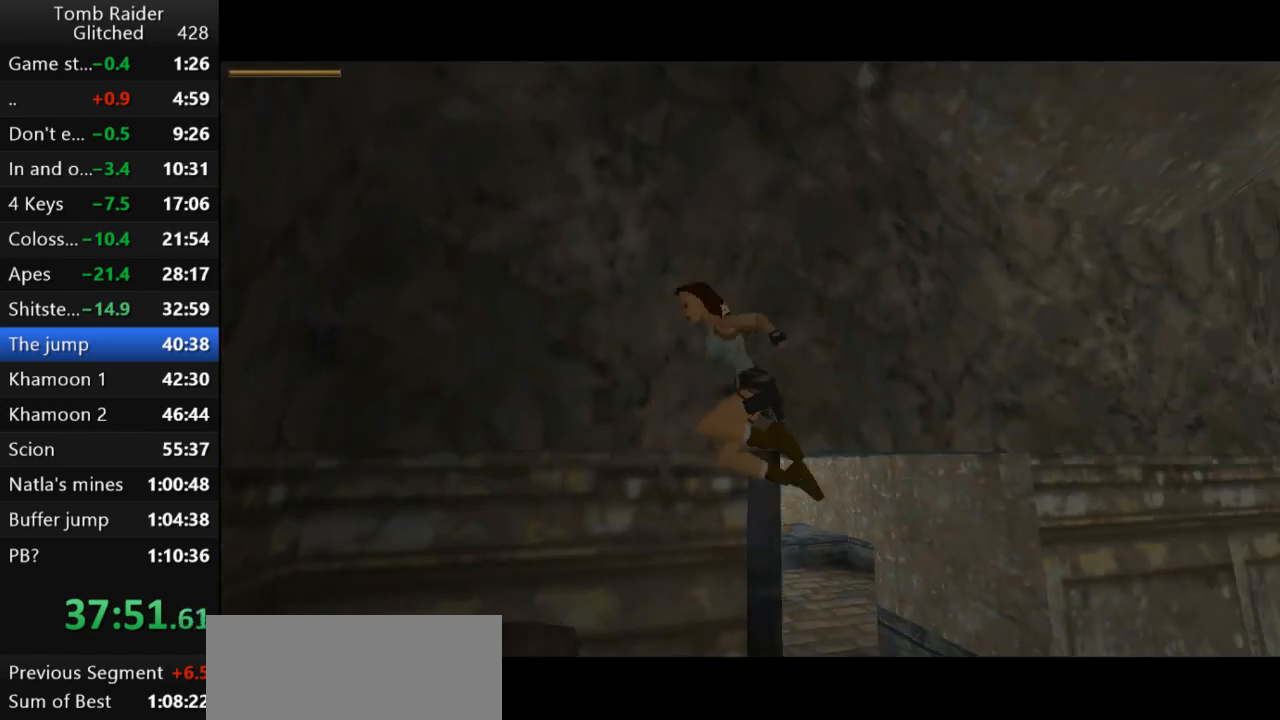
{"keys": ["left", "up"], "events": [[133, "left", "down"]]}
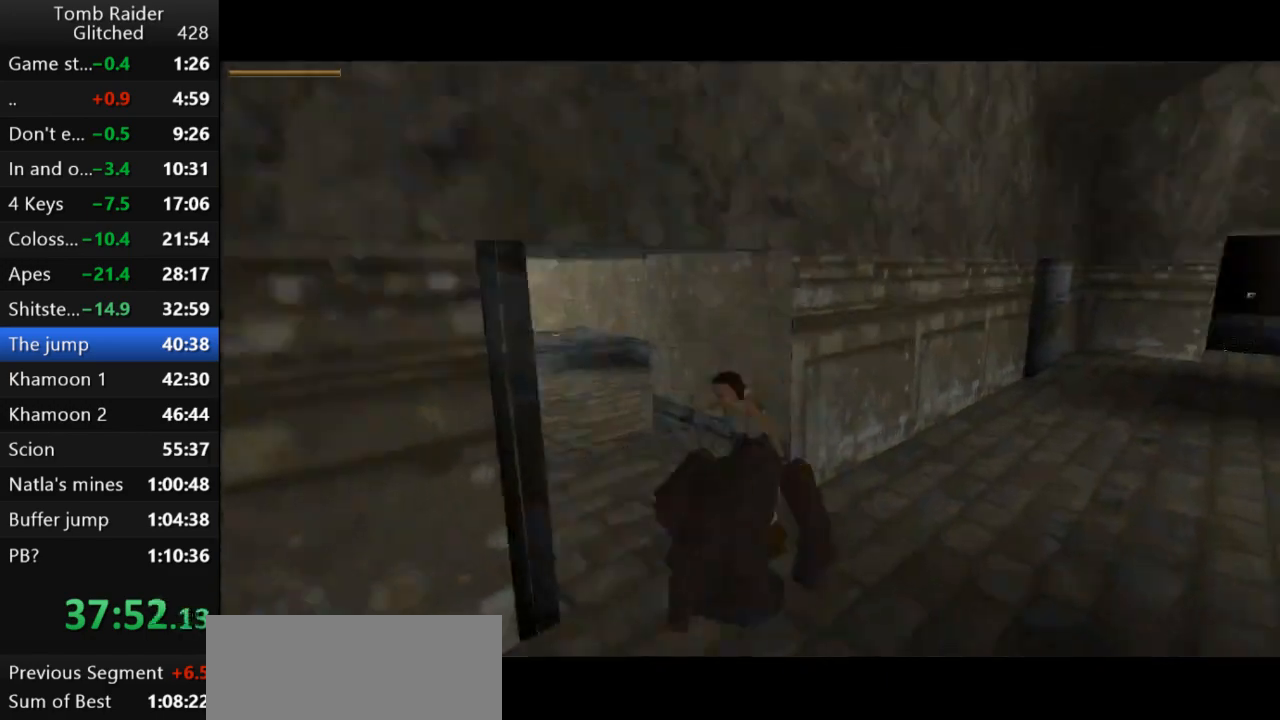
{"keys": ["left", "up"], "events": []}
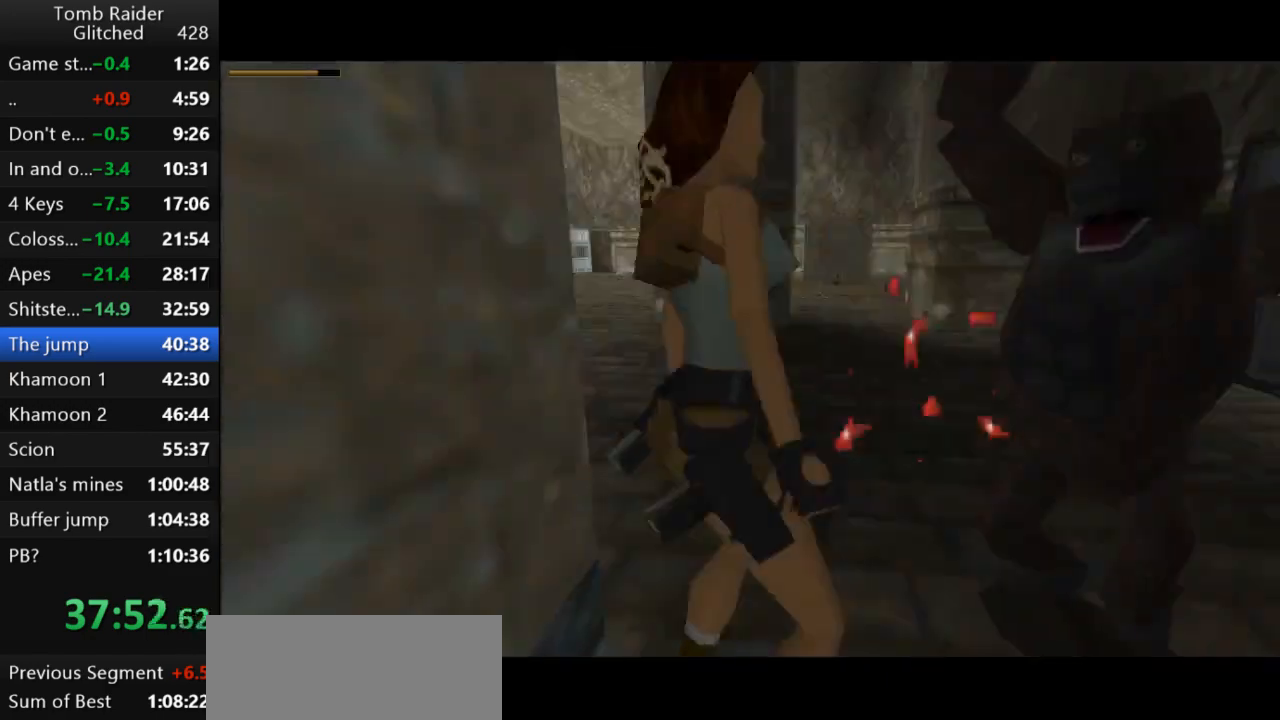
{"keys": ["right", "up"], "events": [[100, "left", "up"], [200, "right", "down"]]}
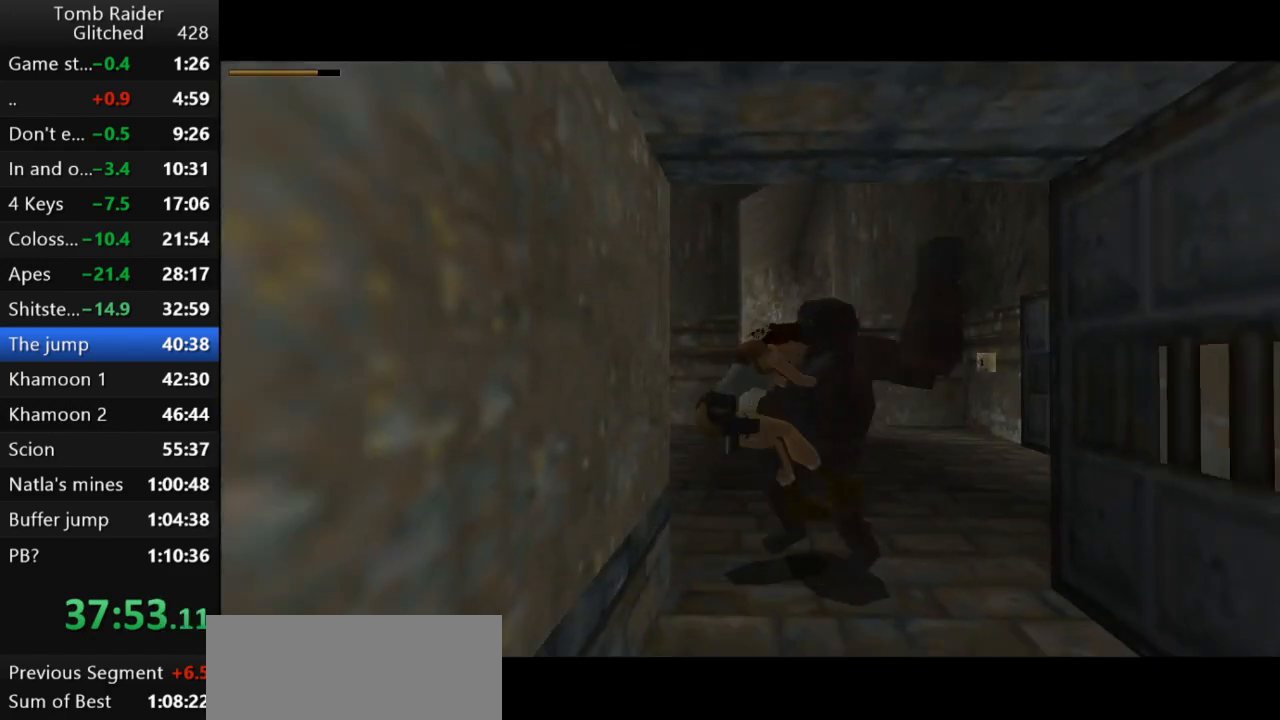
{"keys": ["left", "up"], "events": [[300, "right", "up"], [367, "left", "down"]]}
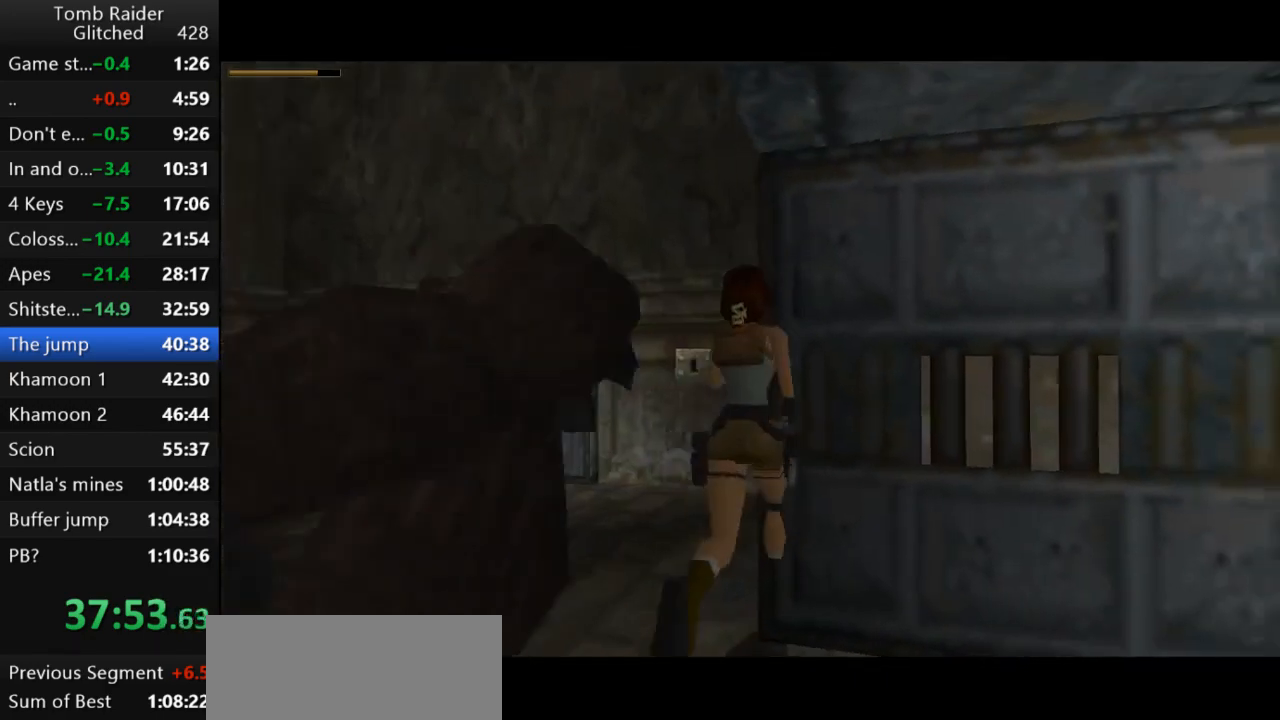
{"keys": ["right", "up"], "events": [[367, "left", "up"], [400, "right", "down"]]}
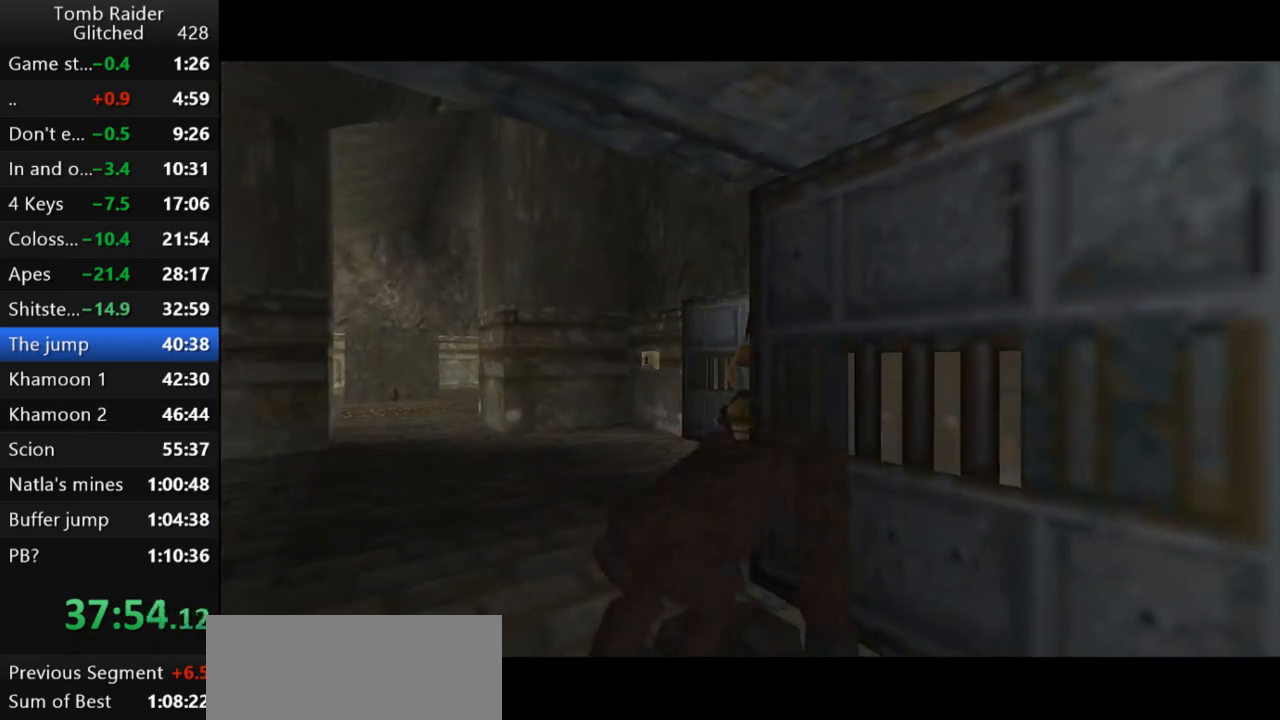
{"keys": [], "events": [[267, "right", "up"], [400, "up", "up"]]}
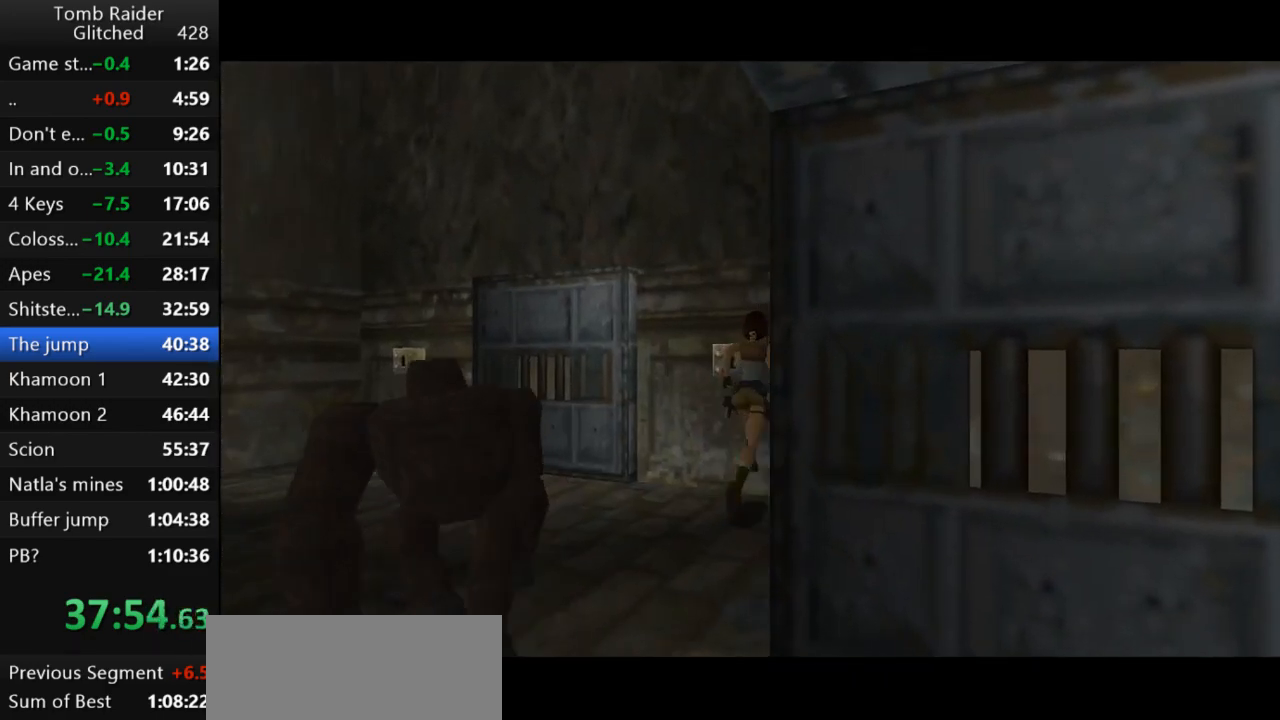
{"keys": [], "events": [[167, "action2", "down"], [467, "action2", "up"]]}
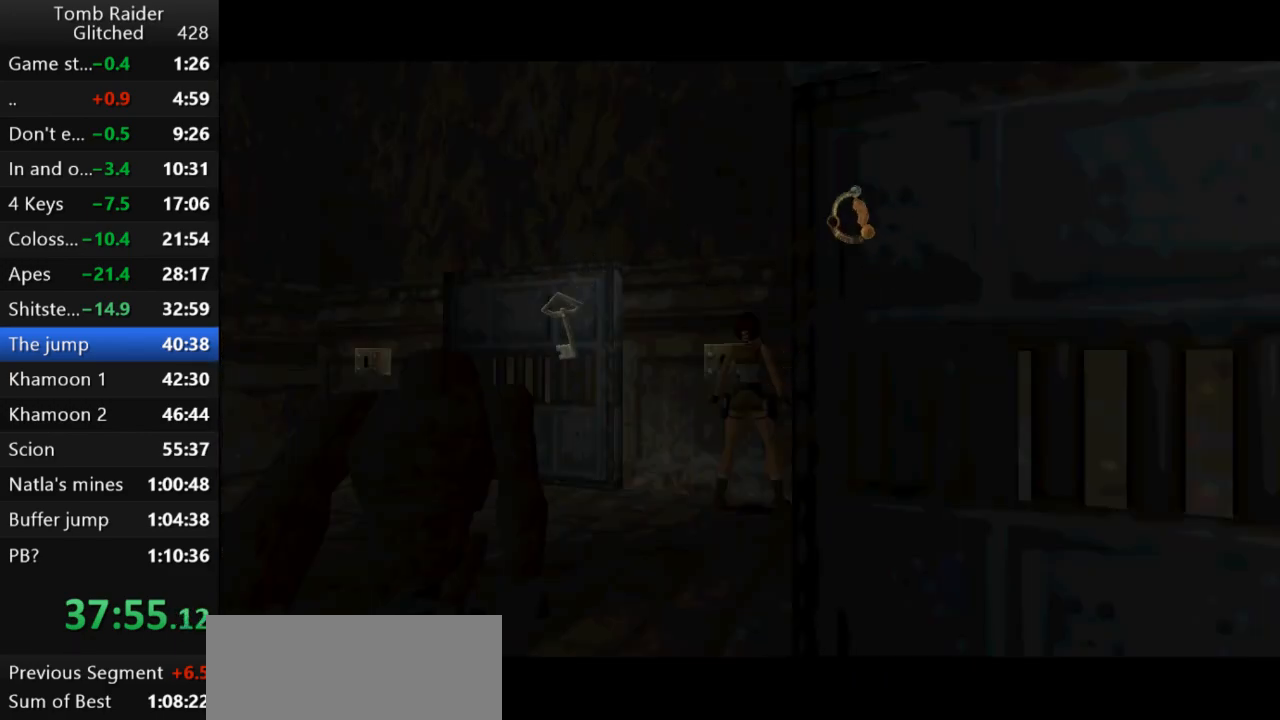
{"keys": [], "events": [[167, "action2", "down"], [267, "action2", "up"], [333, "action2", "down"], [400, "action2", "up"]]}
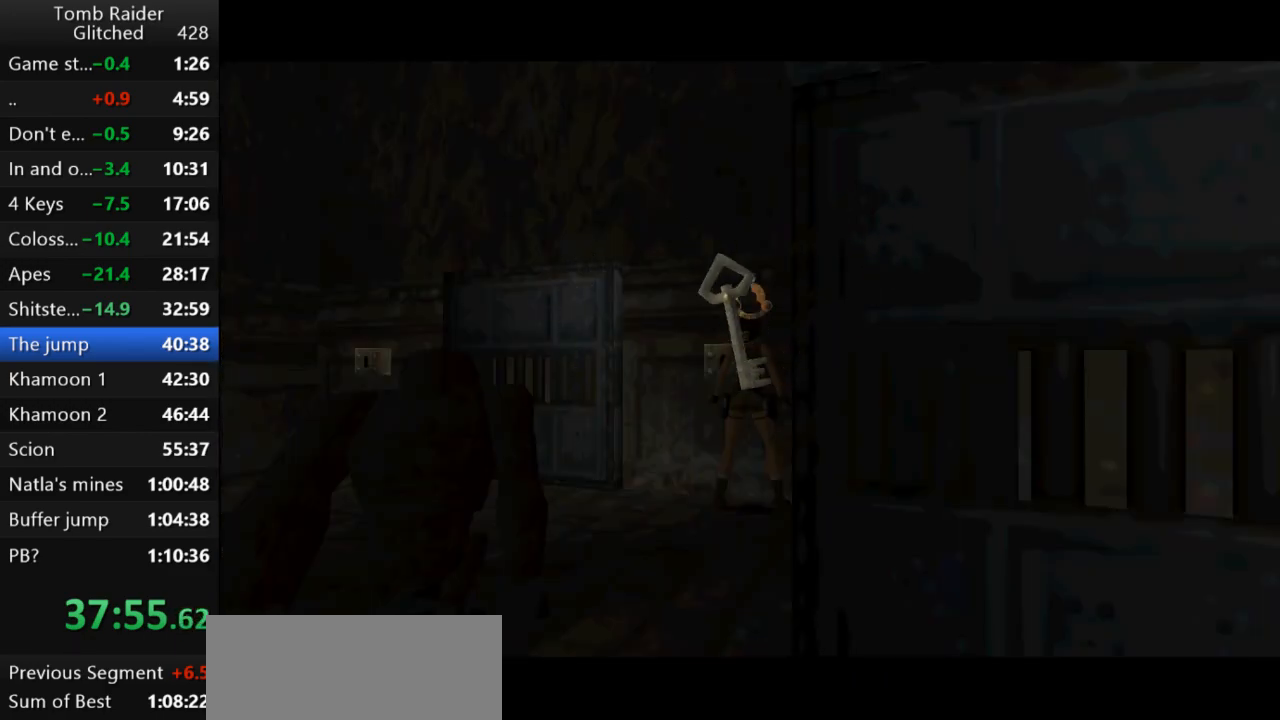
{"keys": [], "events": [[33, "action2", "down"], [100, "action2", "up"], [167, "action2", "down"], [267, "action2", "up"], [333, "action2", "down"], [433, "action2", "up"]]}
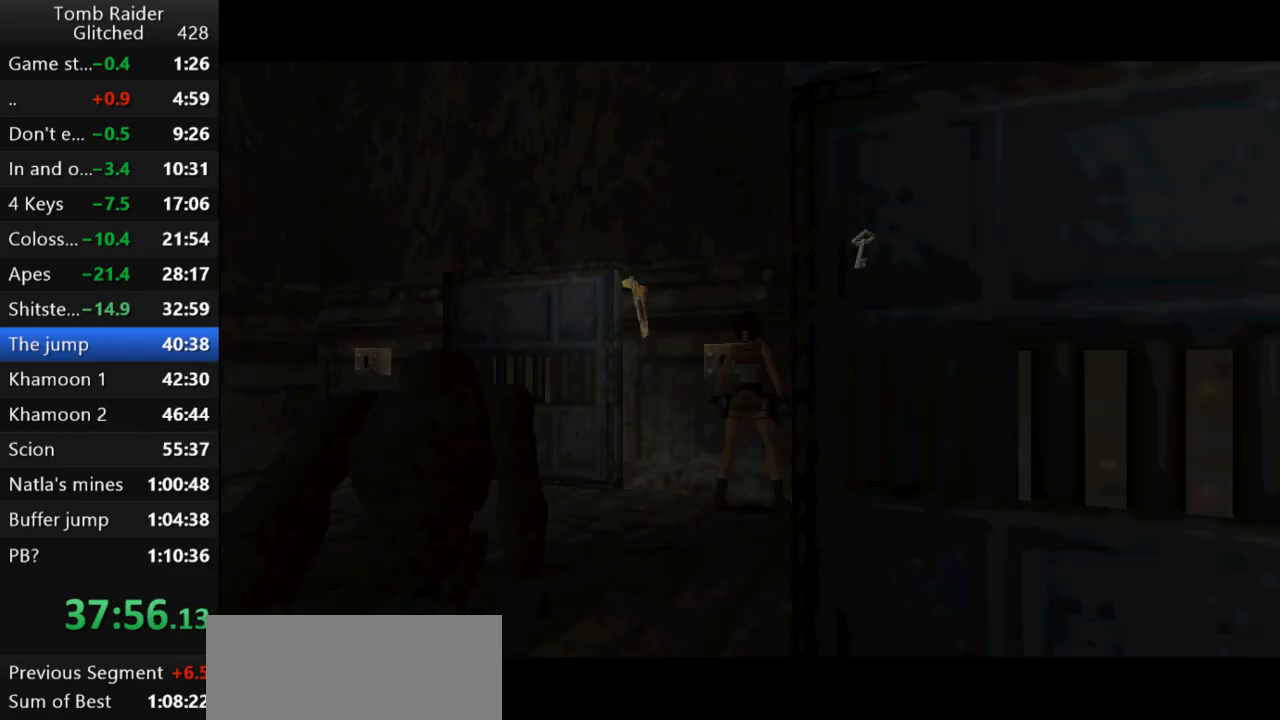
{"keys": [], "events": [[33, "action2", "down"], [133, "action2", "up"]]}
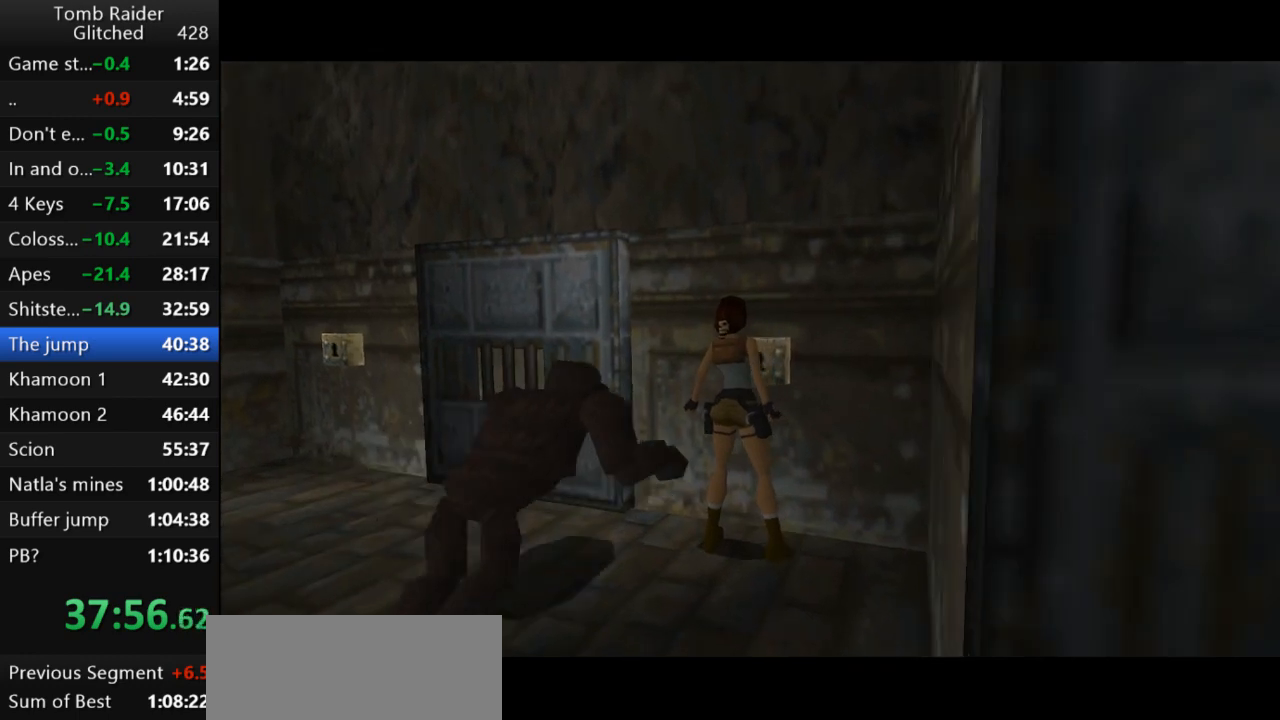
{"keys": [], "events": []}
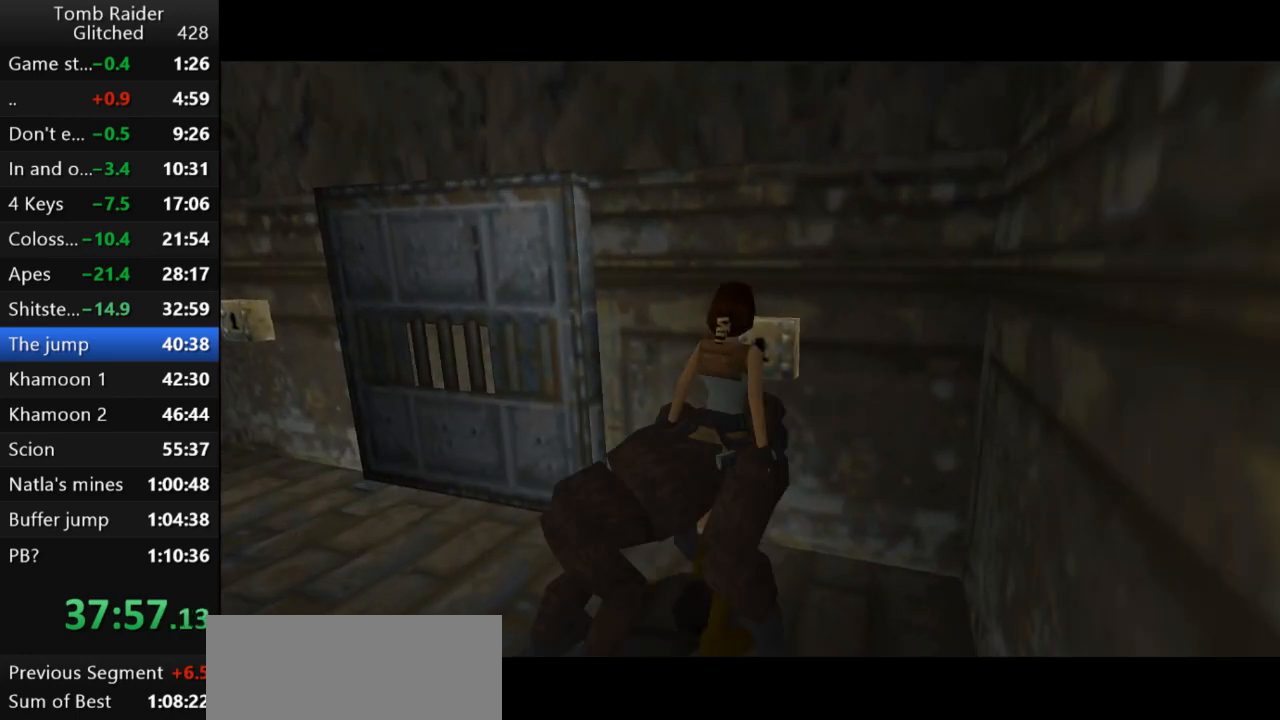
{"keys": [], "events": []}
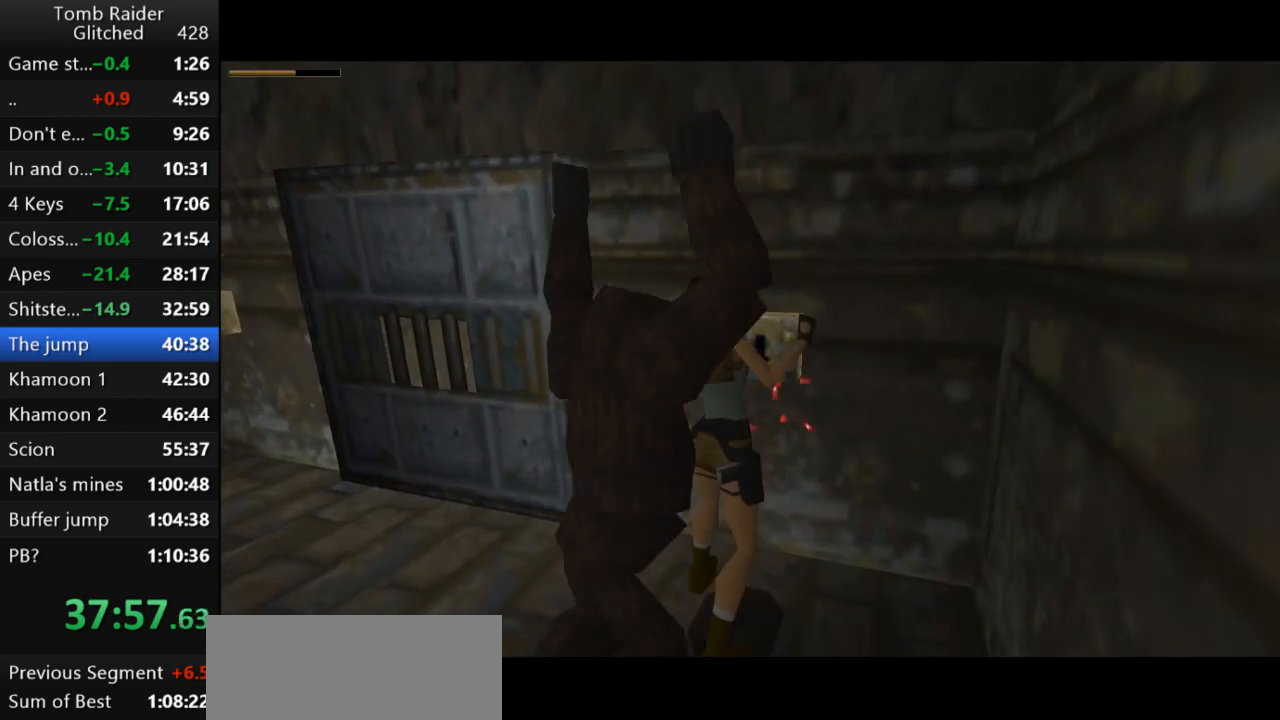
{"keys": [], "events": []}
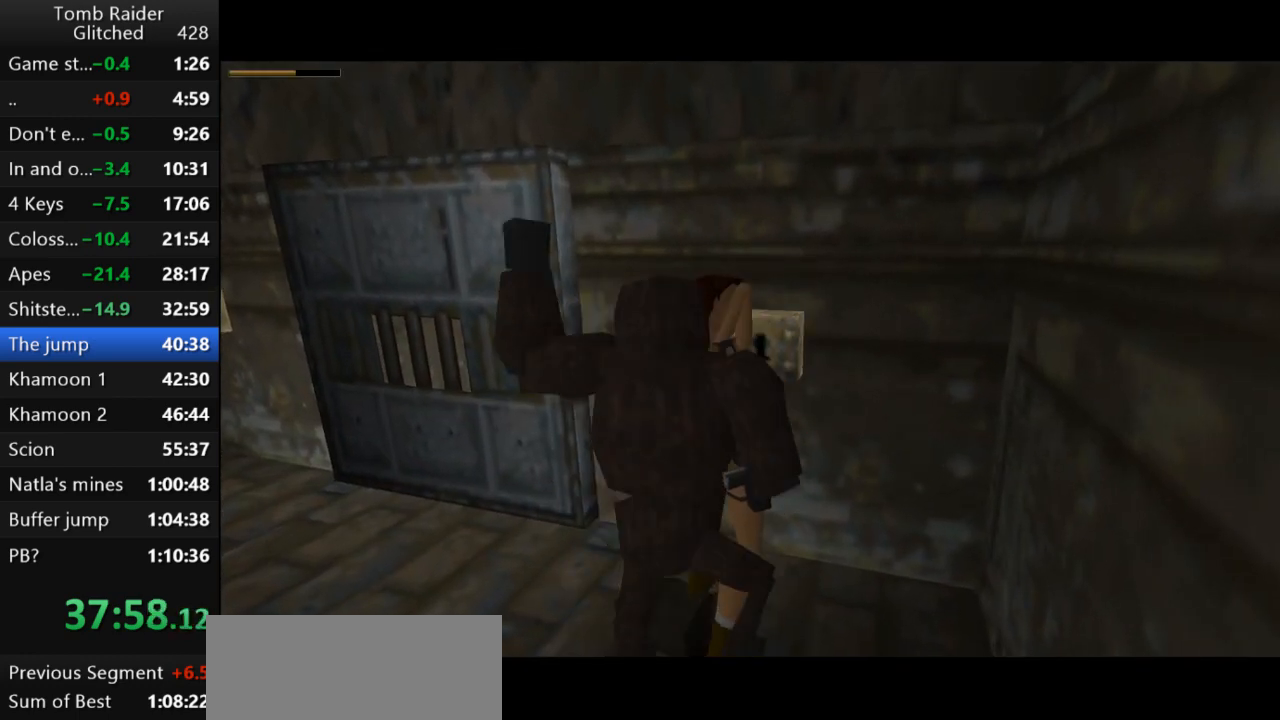
{"keys": [], "events": []}
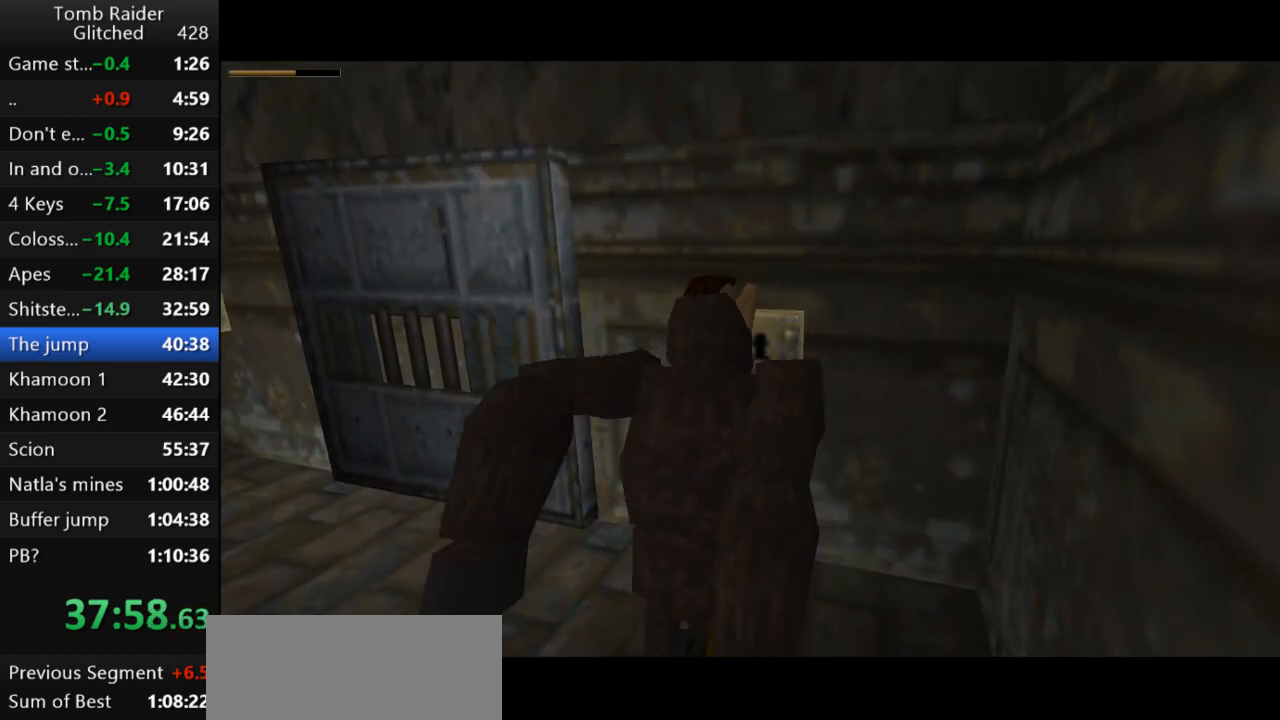
{"keys": [], "events": []}
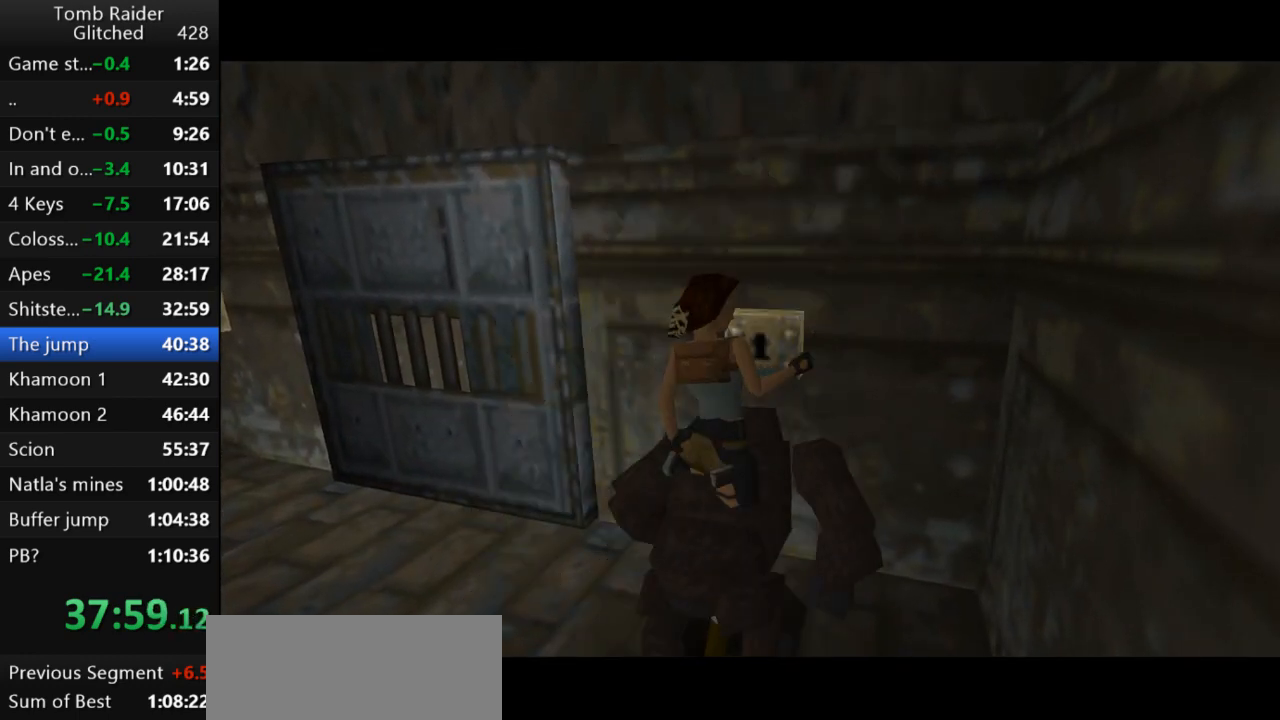
{"keys": [], "events": []}
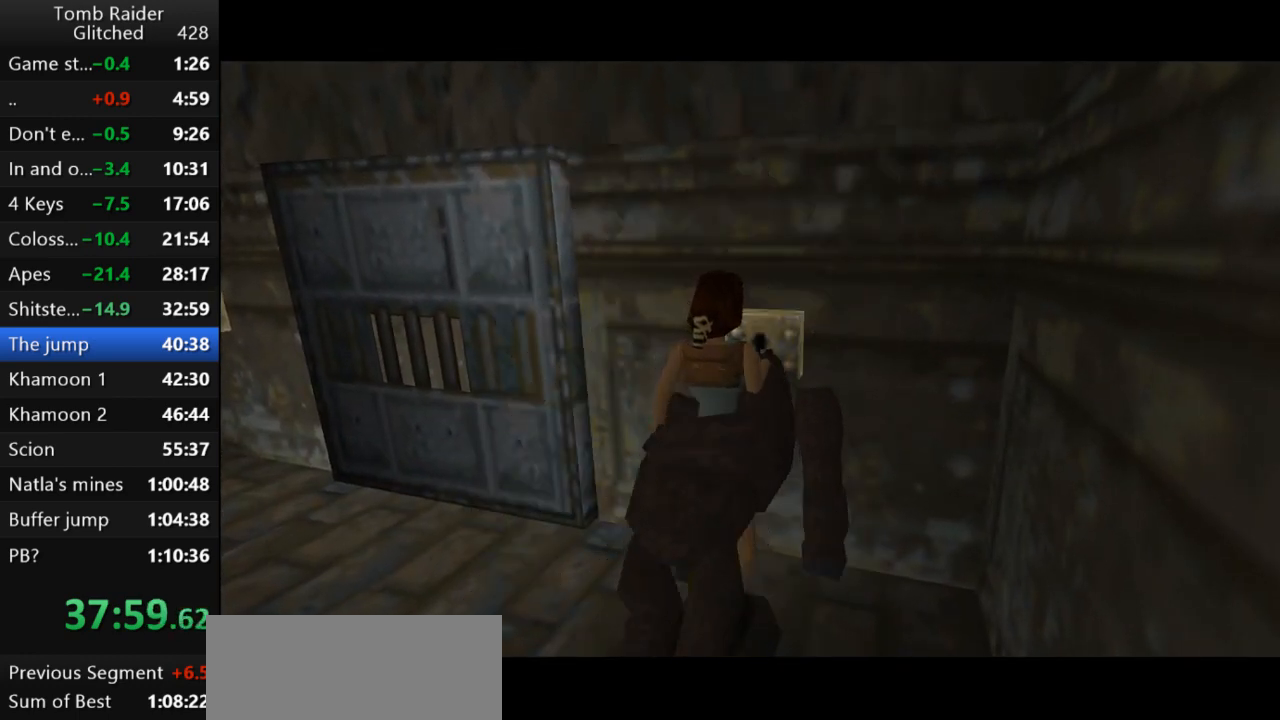
{"keys": [], "events": []}
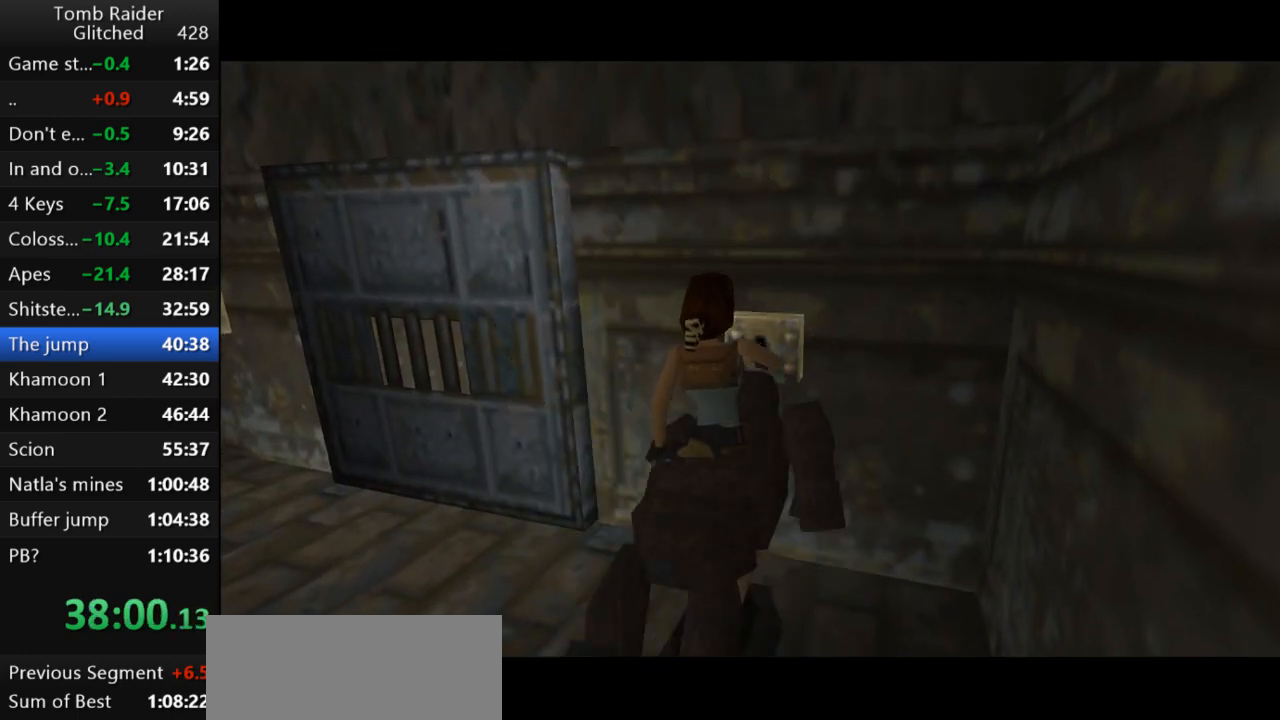
{"keys": ["down", "jump"], "events": [[267, "jump", "down"], [400, "down", "down"]]}
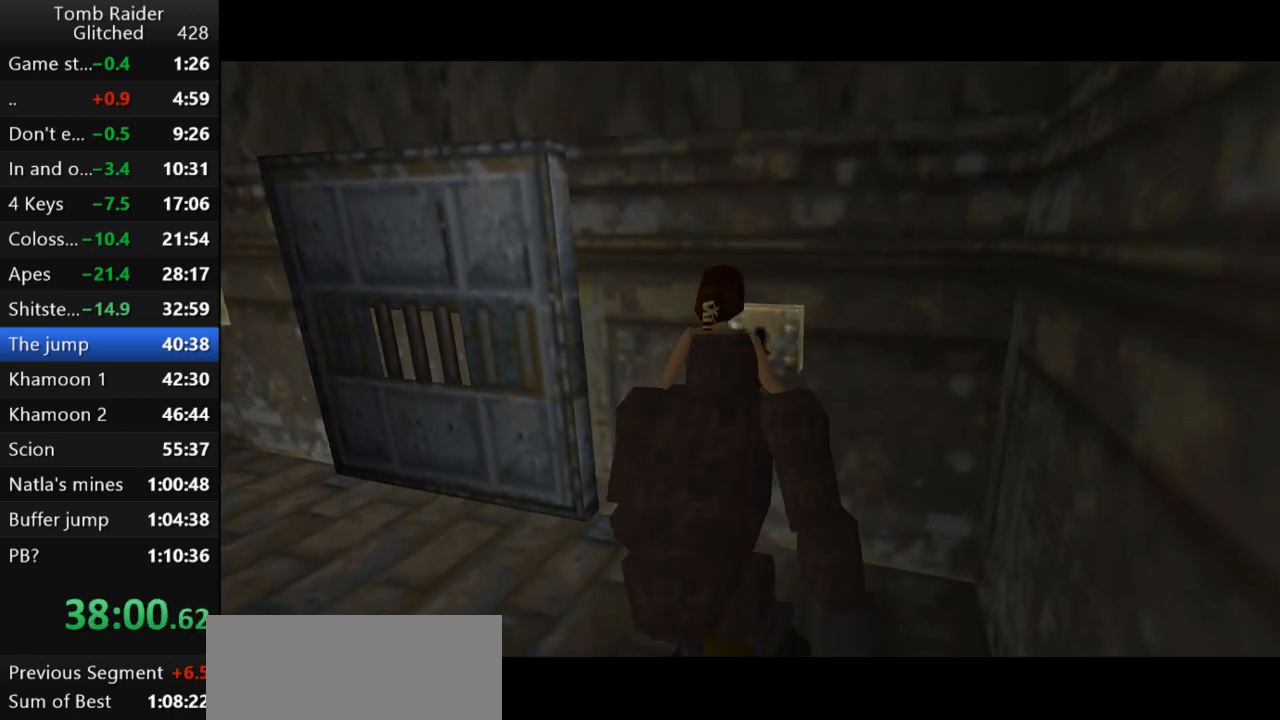
{"keys": ["down", "jump"], "events": []}
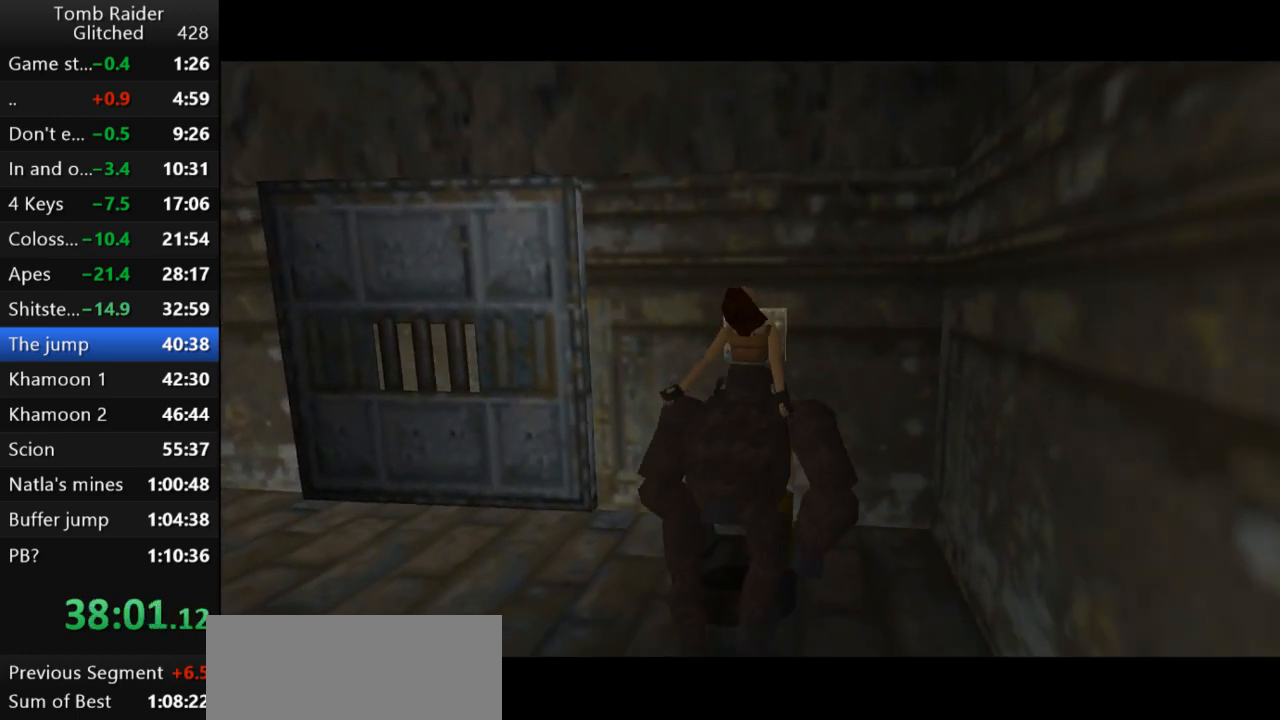
{"keys": [], "events": [[467, "down", "up"], [500, "jump", "up"]]}
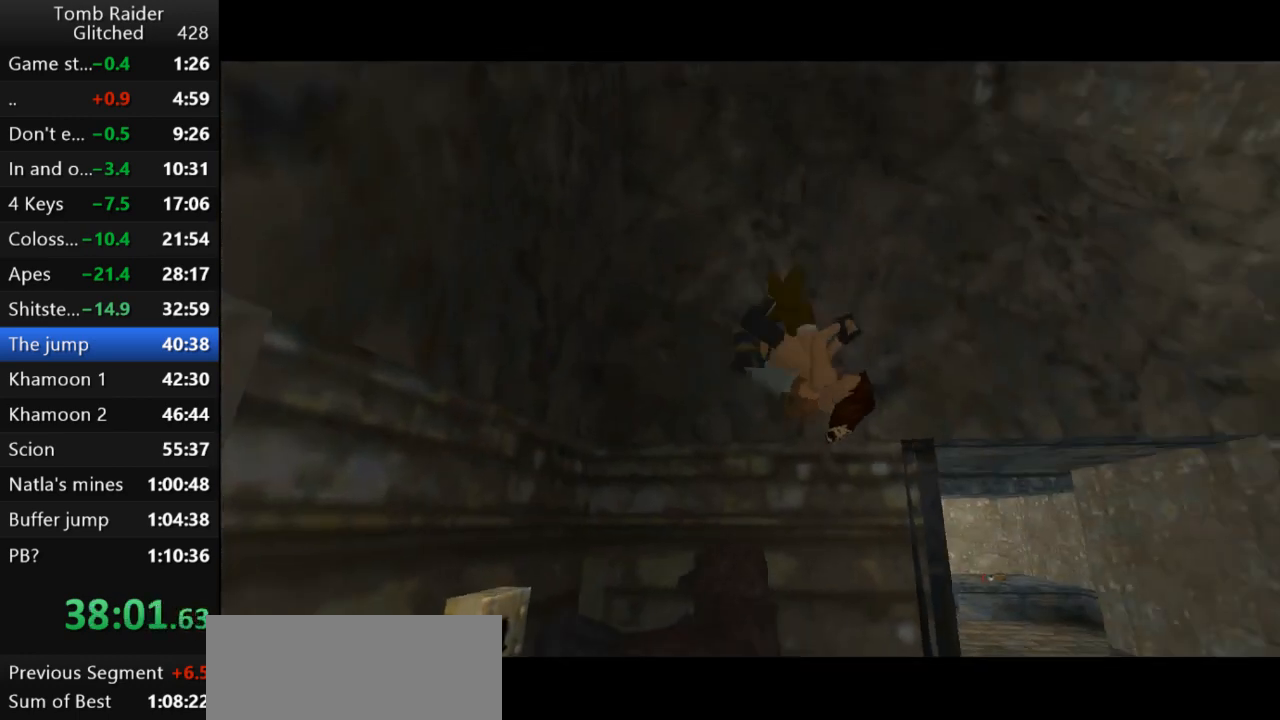
{"keys": ["left", "up"], "events": [[267, "up", "down"], [367, "left", "down"]]}
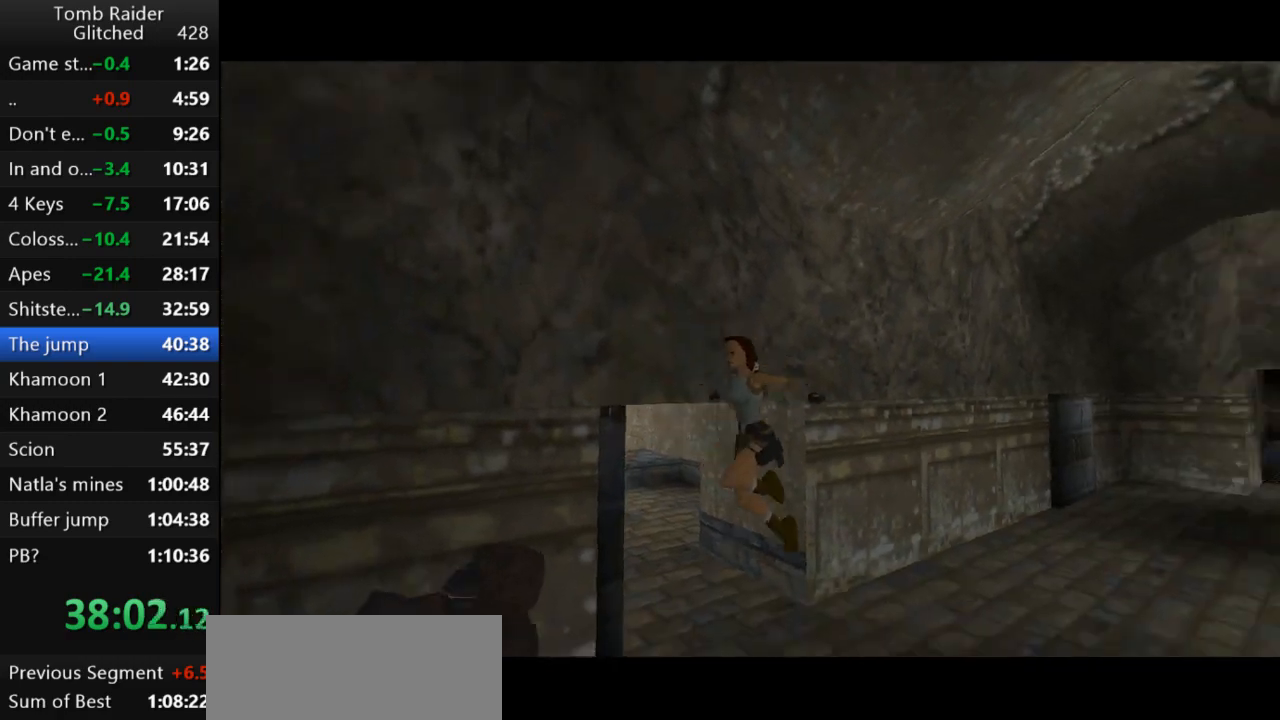
{"keys": ["left", "up"], "events": []}
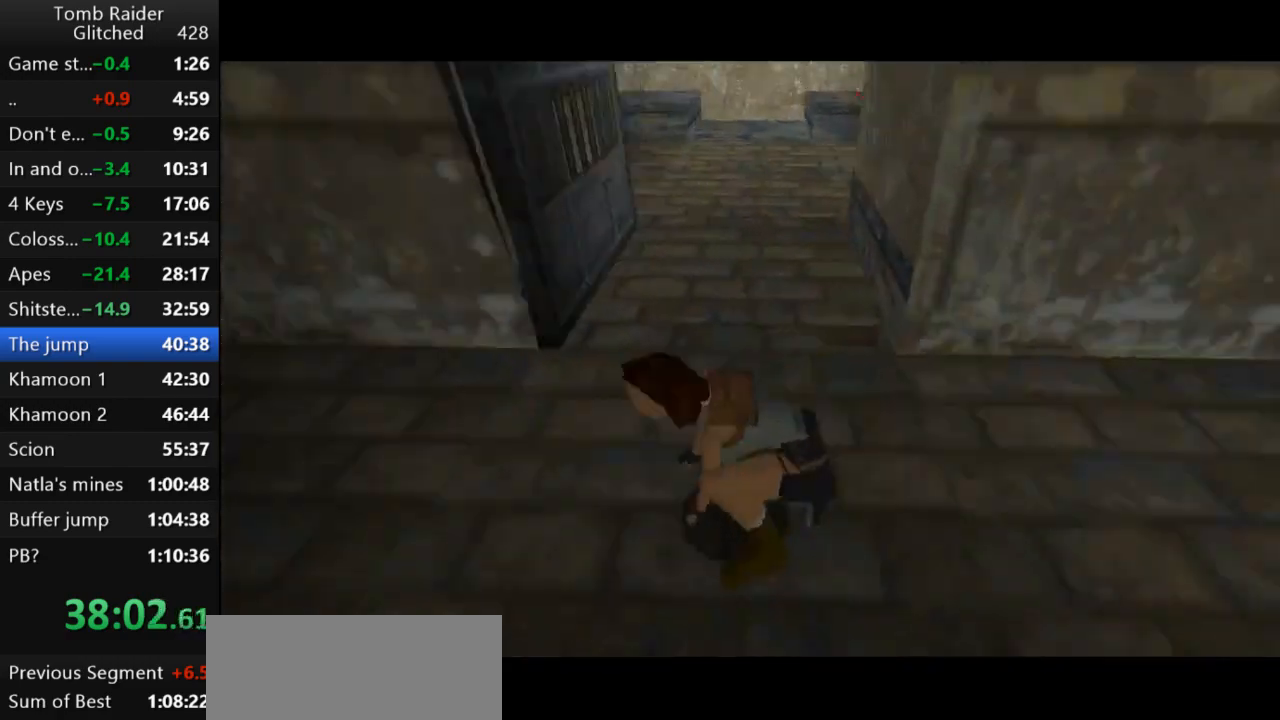
{"keys": ["up"], "events": [[400, "left", "up"]]}
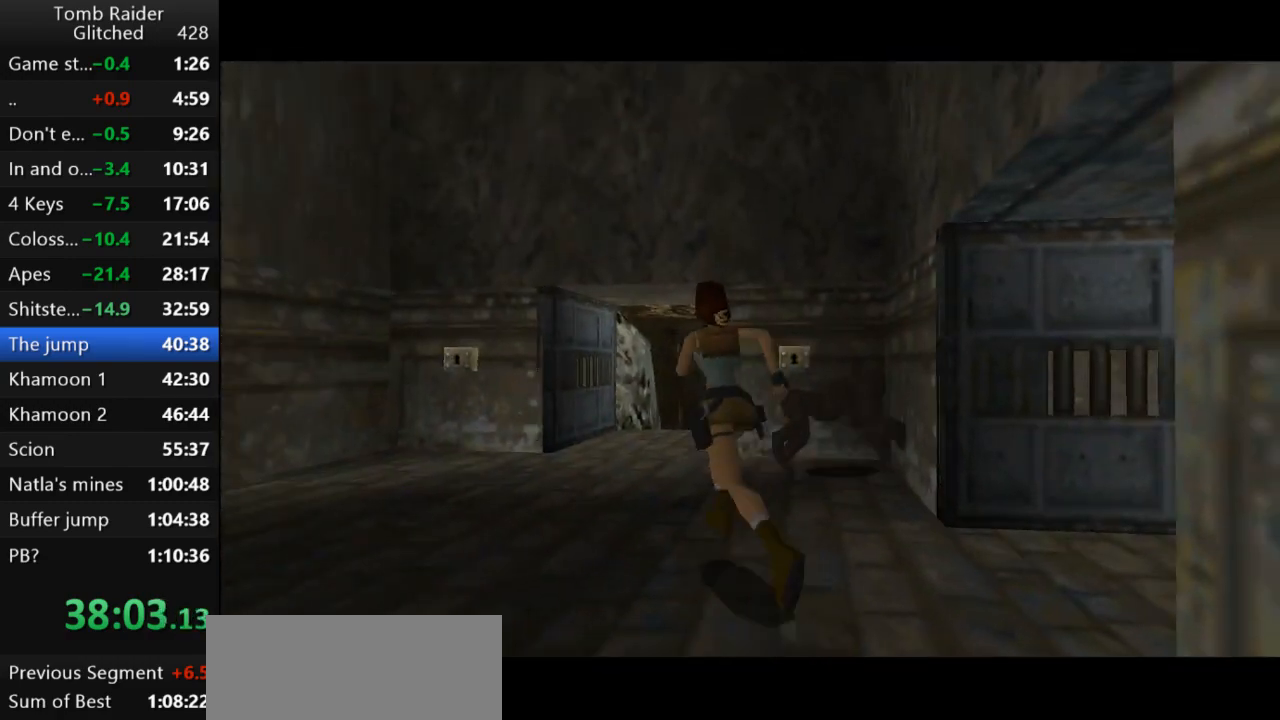
{"keys": ["right", "up"], "events": [[67, "left", "down"], [233, "left", "up"], [433, "right", "down"]]}
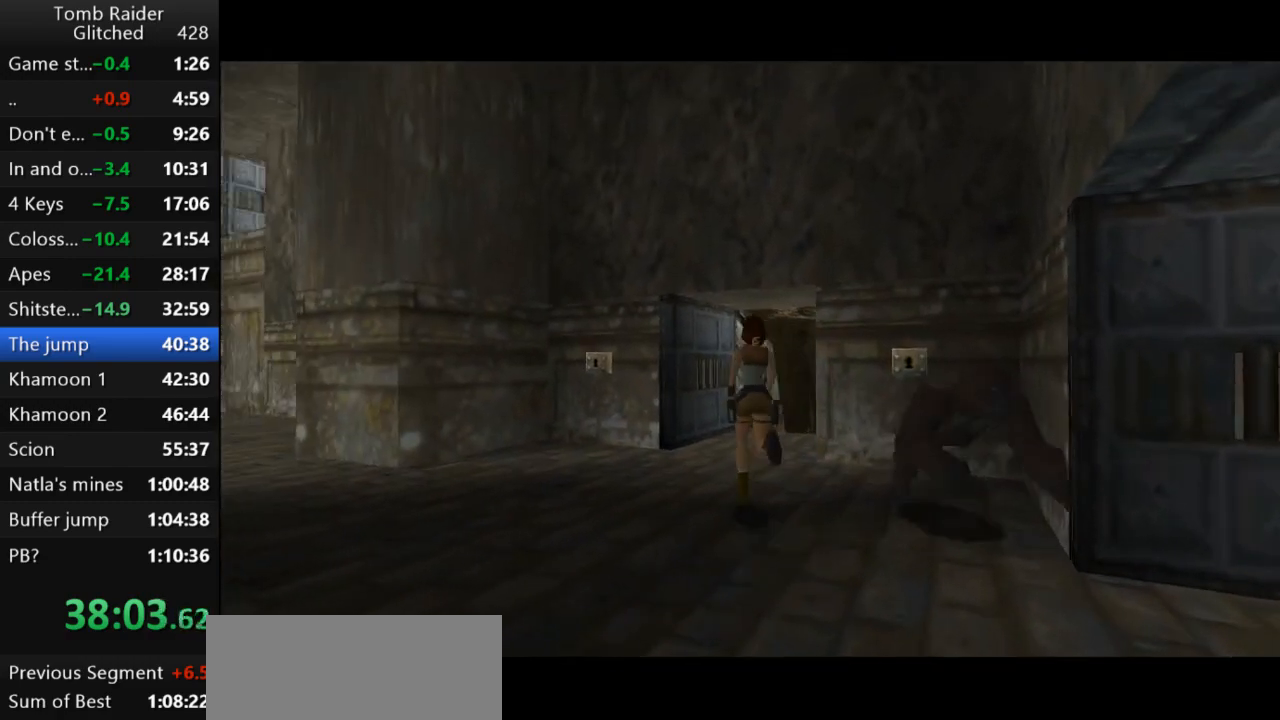
{"keys": ["jump", "up"], "events": [[333, "right", "up"], [500, "jump", "down"]]}